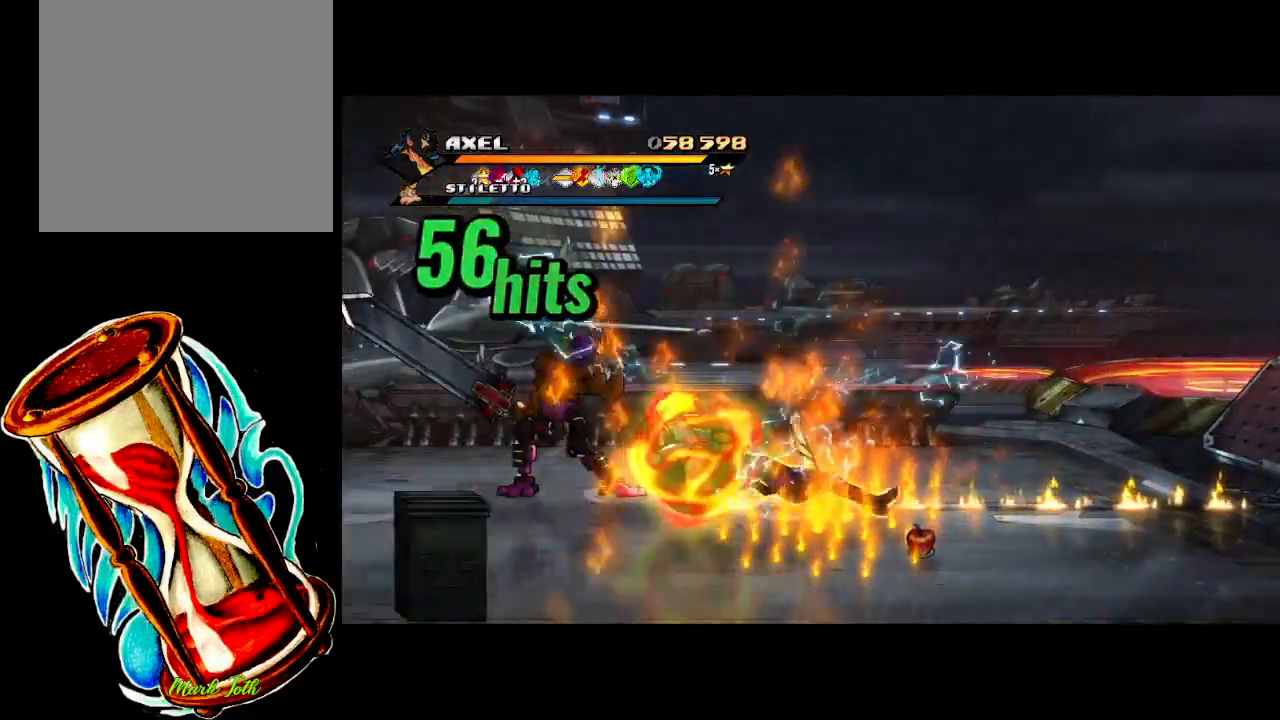
Gameplay with a controller (Xbox layout); each line is a JSON object with the inputs held at the frame after it. "events" lists button and stick changes between this image and that frame as [ms after this image, input, new state], when the widget could be followed in between. Not read: left_stick right_stick.
{"buttons": ["DPAD_LEFT"], "events": [[283, "X", "up"], [333, "DPAD_LEFT", "up"], [450, "DPAD_LEFT", "down"]]}
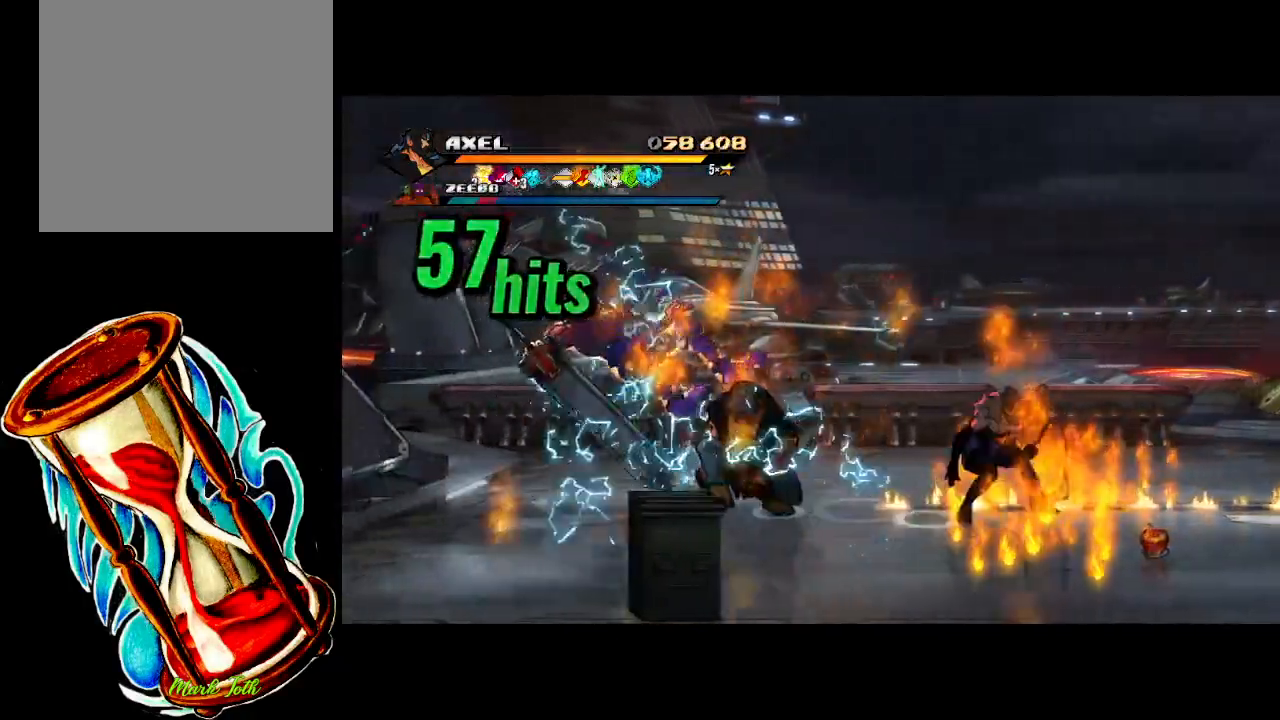
{"buttons": ["X", "DPAD_LEFT"], "events": [[50, "DPAD_LEFT", "up"], [133, "DPAD_LEFT", "down"], [183, "X", "down"], [233, "DPAD_LEFT", "up"], [267, "DPAD_LEFT", "down"], [300, "X", "up"], [350, "X", "down"]]}
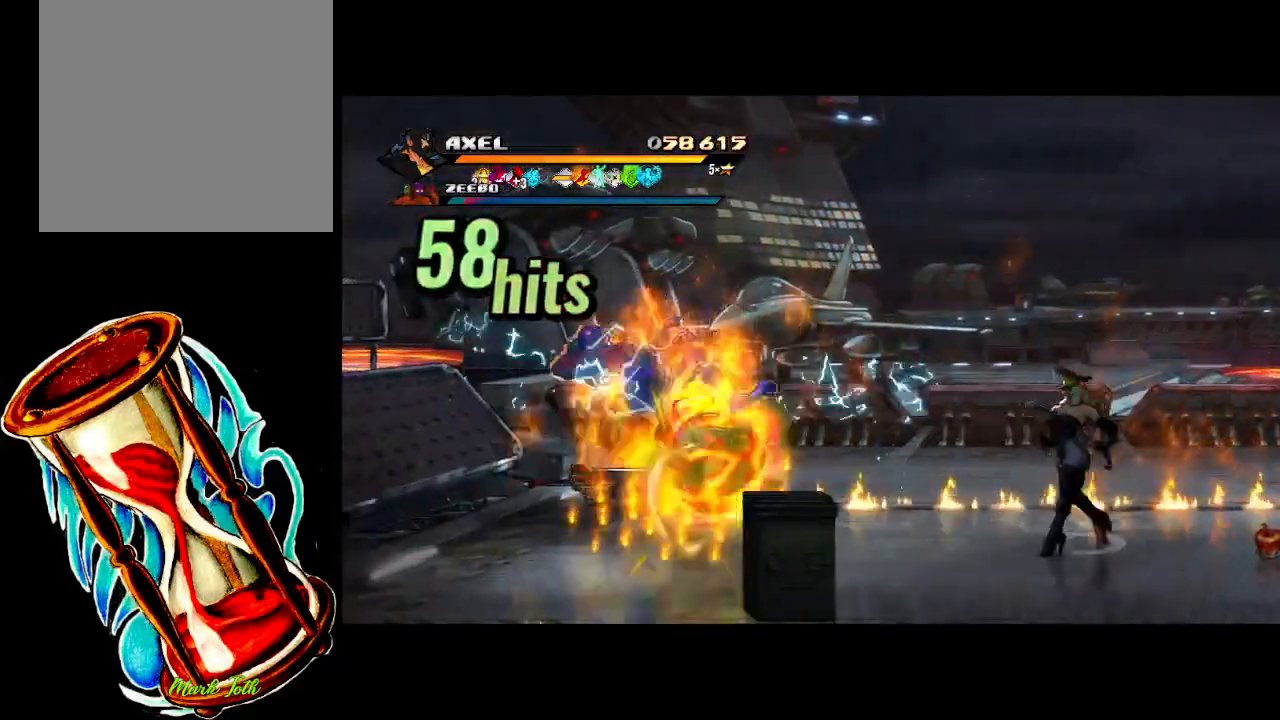
{"buttons": [], "events": [[150, "X", "up"], [217, "DPAD_LEFT", "up"], [400, "DPAD_LEFT", "down"], [500, "DPAD_LEFT", "up"]]}
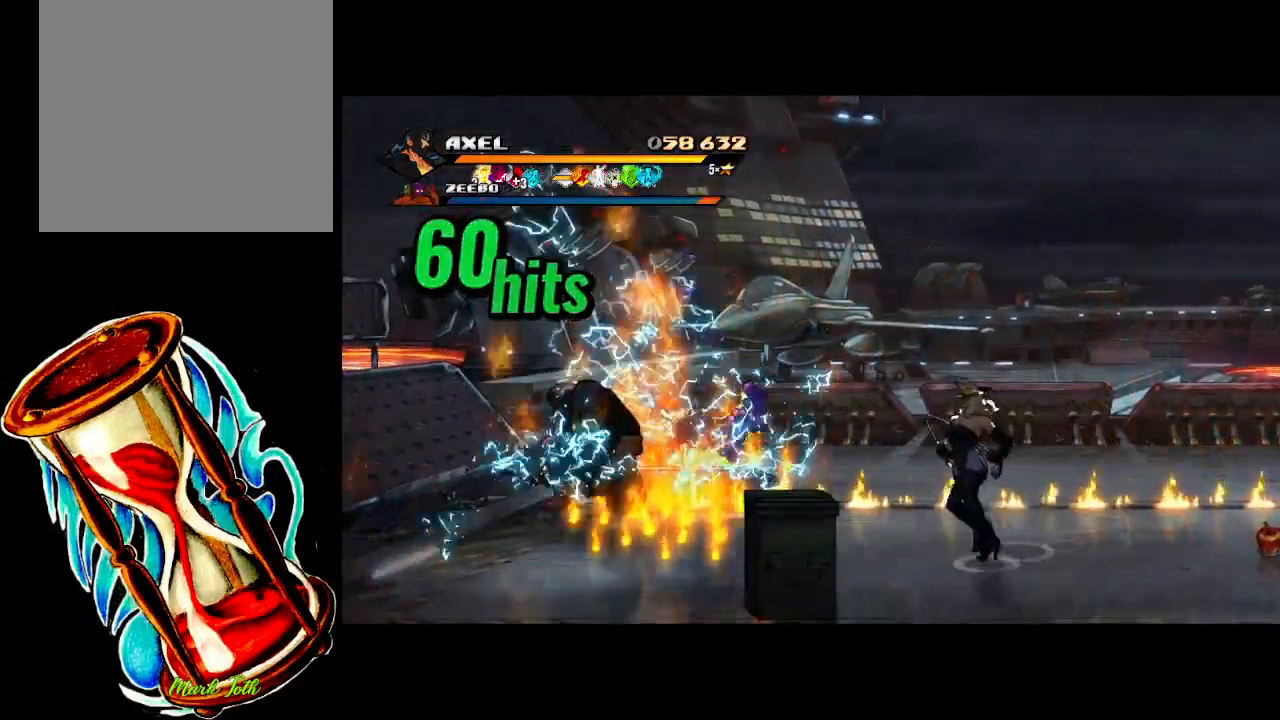
{"buttons": ["X", "DPAD_LEFT"], "events": [[67, "DPAD_LEFT", "down"], [117, "X", "down"], [167, "DPAD_LEFT", "up"], [217, "DPAD_LEFT", "down"], [217, "X", "up"], [267, "X", "down"]]}
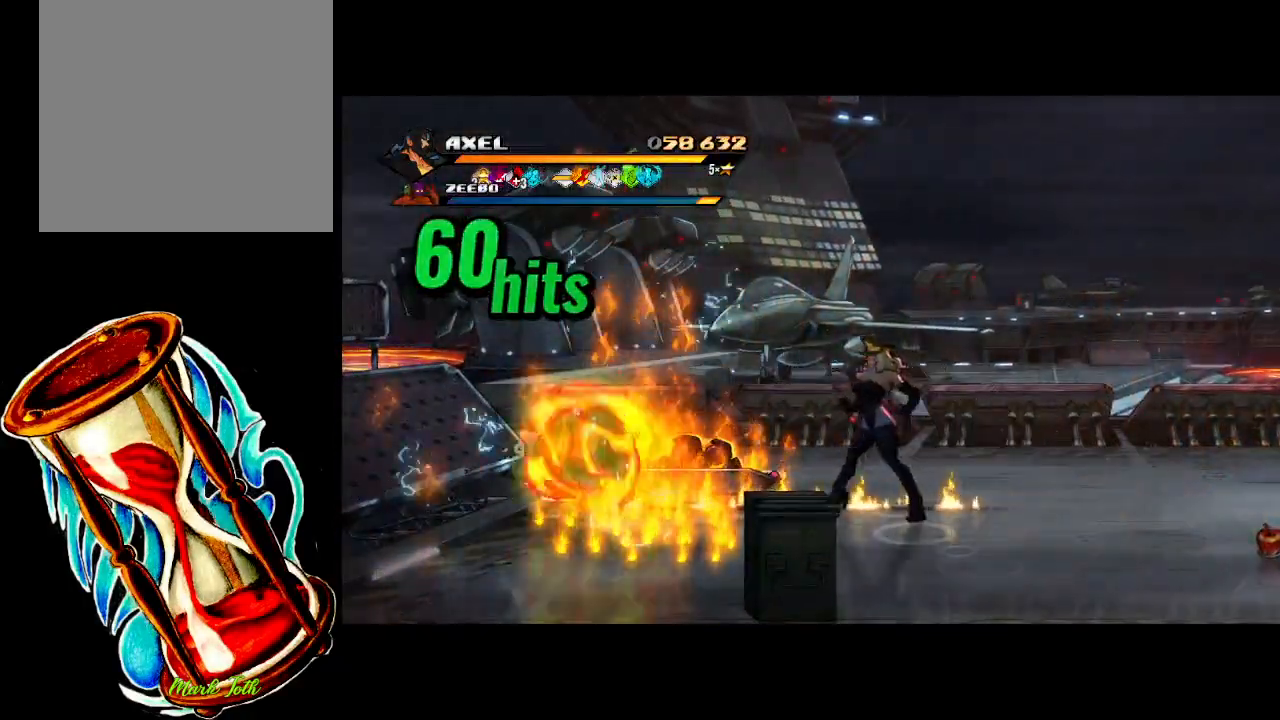
{"buttons": ["DPAD_RIGHT"], "events": [[50, "DPAD_LEFT", "up"], [50, "X", "up"], [300, "DPAD_RIGHT", "down"], [383, "DPAD_RIGHT", "up"], [467, "DPAD_RIGHT", "down"]]}
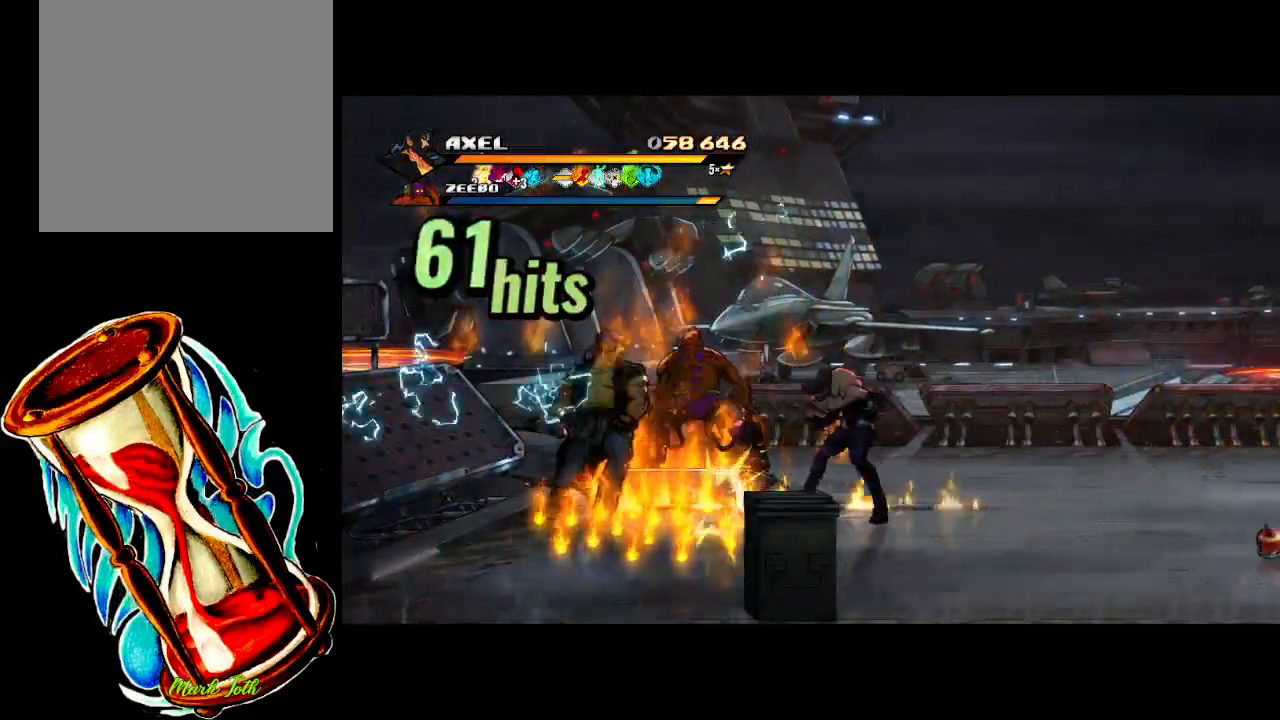
{"buttons": [], "events": [[33, "X", "down"], [383, "X", "up"], [417, "DPAD_RIGHT", "up"]]}
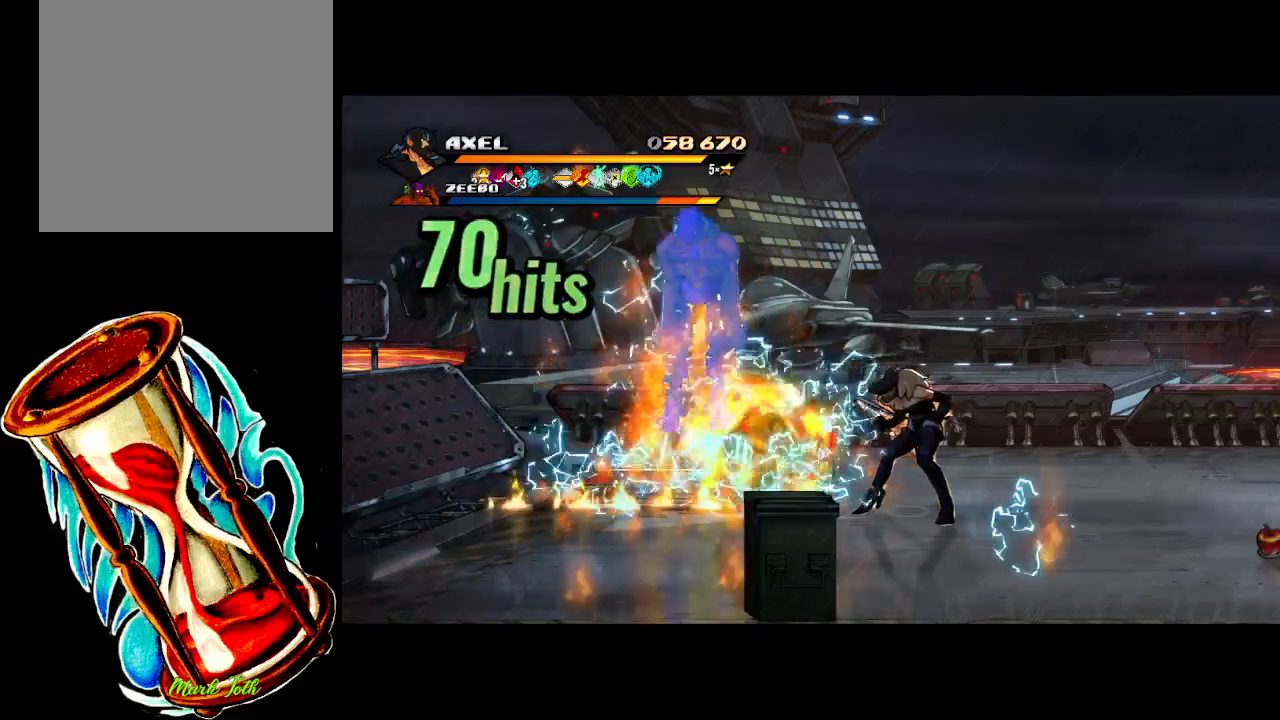
{"buttons": ["X", "DPAD_RIGHT"], "events": [[167, "DPAD_RIGHT", "down"], [283, "DPAD_RIGHT", "up"], [333, "DPAD_RIGHT", "down"], [433, "DPAD_RIGHT", "up"], [467, "X", "down"], [500, "DPAD_RIGHT", "down"]]}
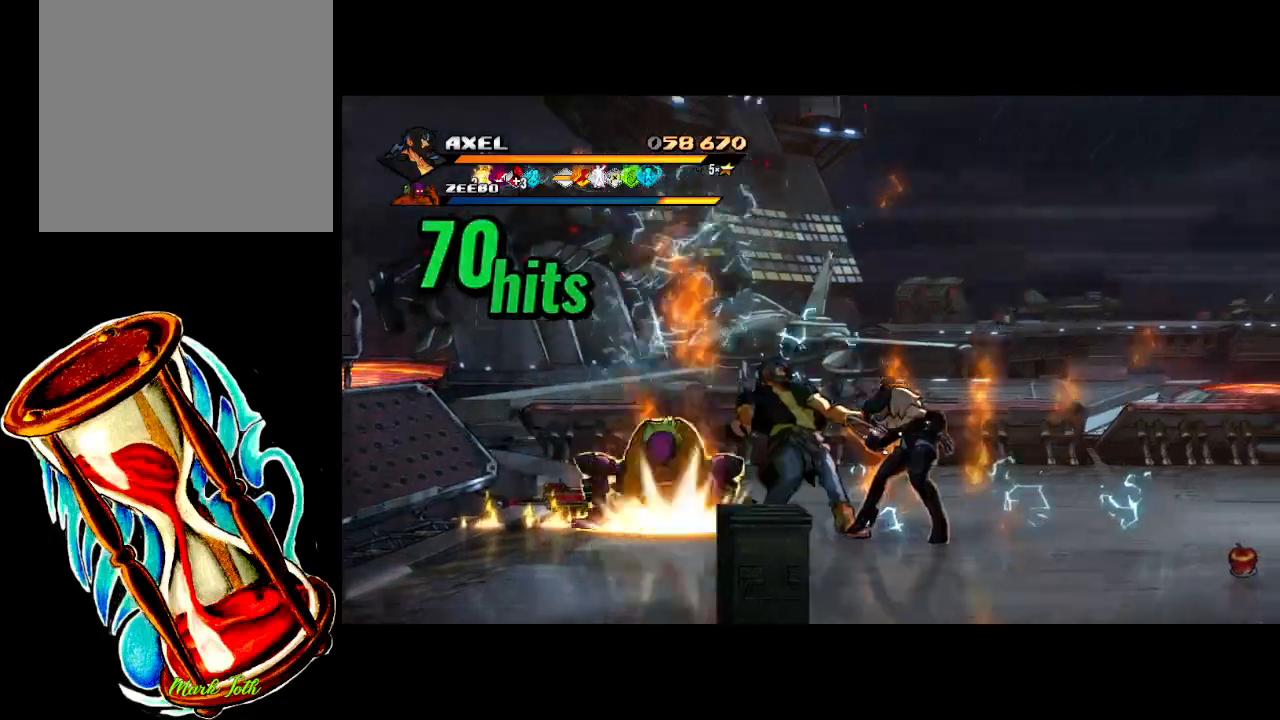
{"buttons": [], "events": [[100, "X", "up"], [167, "X", "down"], [350, "X", "up"], [367, "DPAD_RIGHT", "up"]]}
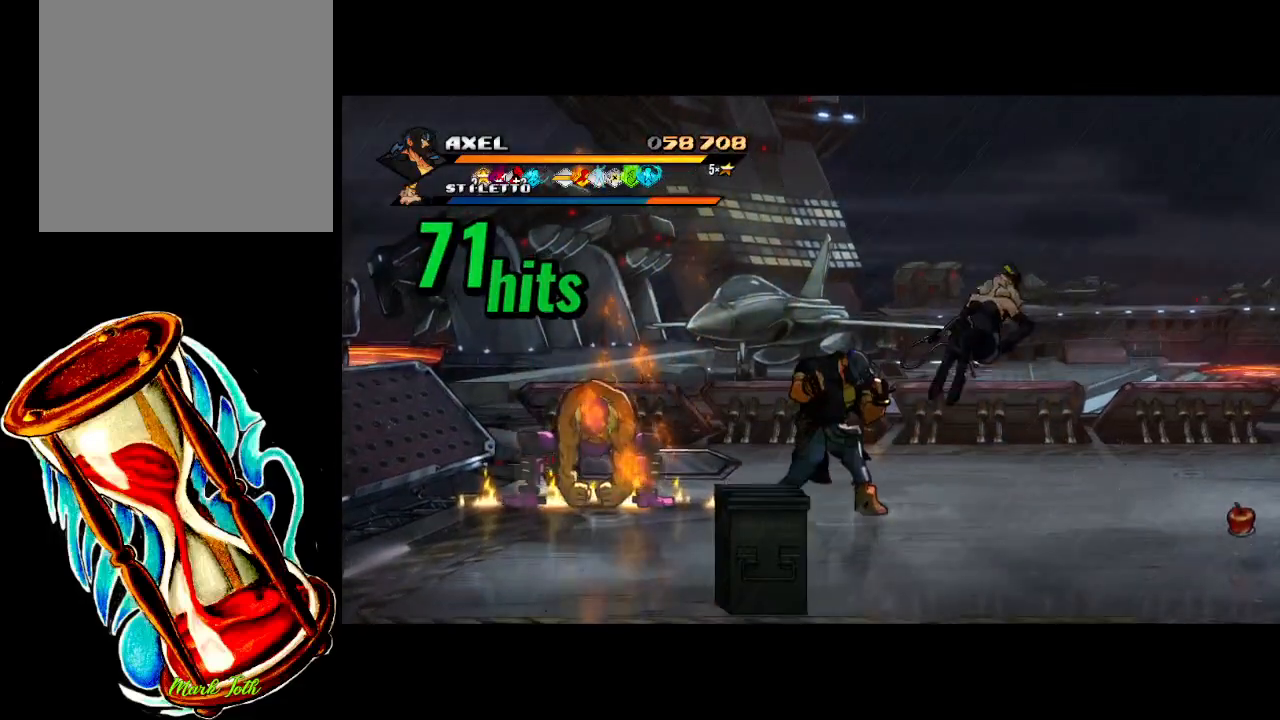
{"buttons": ["X", "DPAD_LEFT"], "events": [[150, "DPAD_LEFT", "down"], [267, "DPAD_LEFT", "up"], [300, "DPAD_LEFT", "down"], [400, "X", "down"]]}
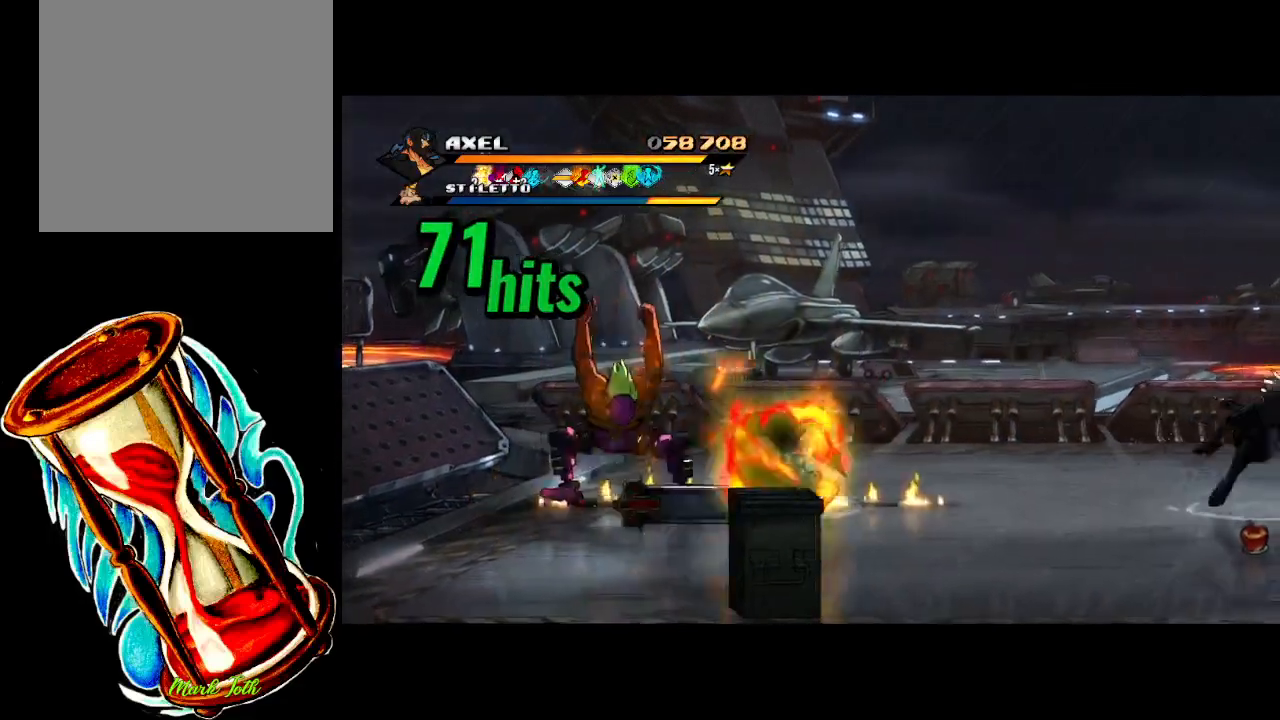
{"buttons": [], "events": [[350, "X", "up"], [400, "DPAD_LEFT", "up"]]}
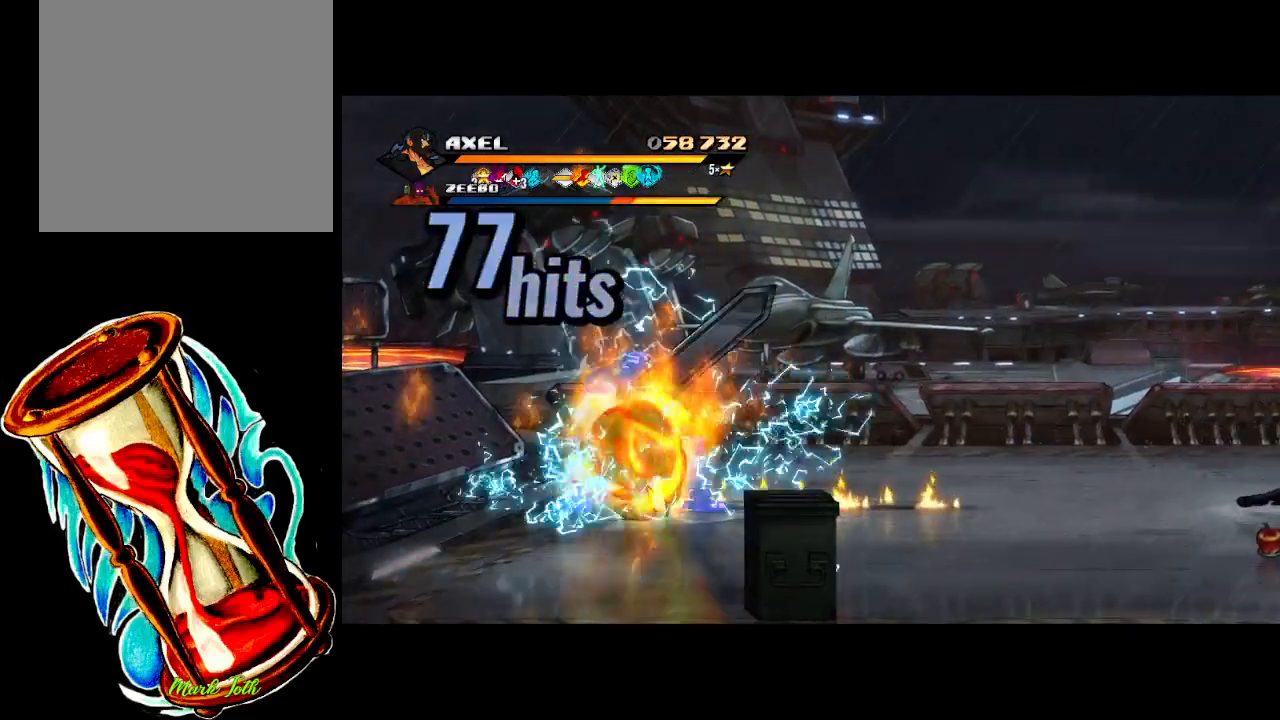
{"buttons": ["X", "DPAD_LEFT"], "events": [[100, "DPAD_LEFT", "down"], [183, "DPAD_LEFT", "up"], [267, "DPAD_LEFT", "down"], [350, "DPAD_LEFT", "up"], [400, "DPAD_LEFT", "down"], [417, "X", "down"]]}
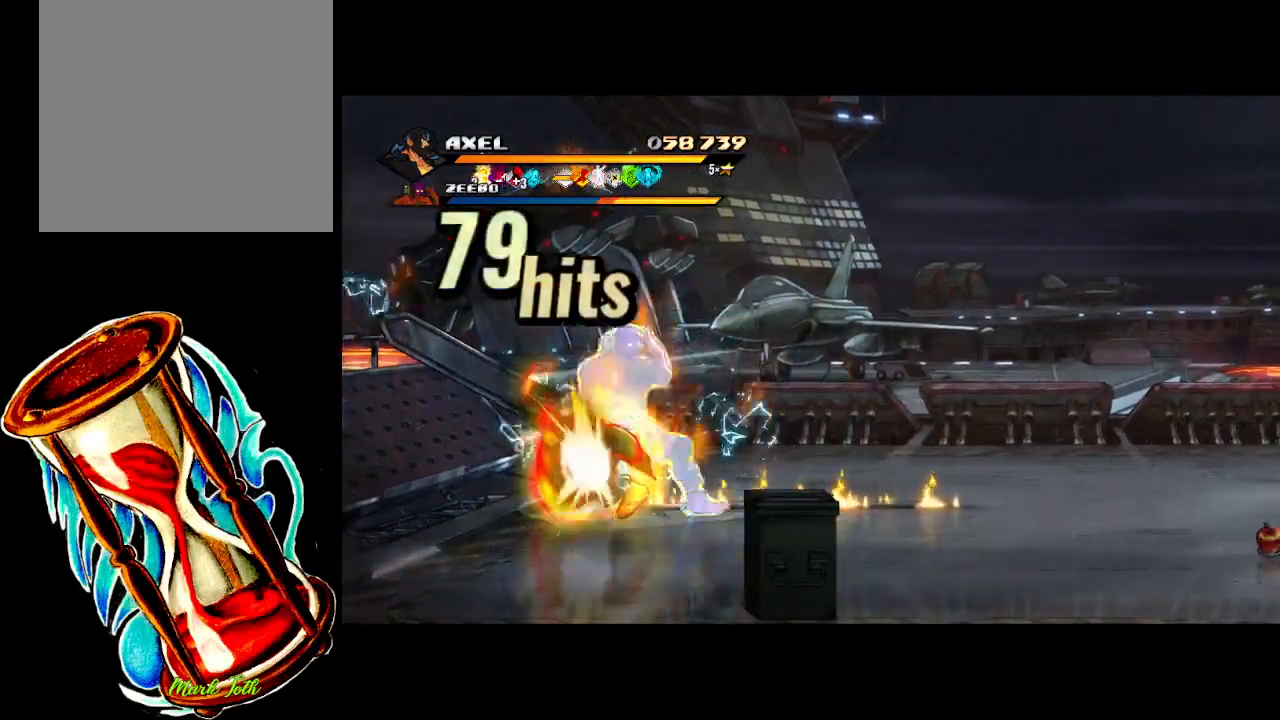
{"buttons": [], "events": [[50, "X", "up"], [83, "X", "down"], [450, "X", "up"], [467, "DPAD_LEFT", "up"]]}
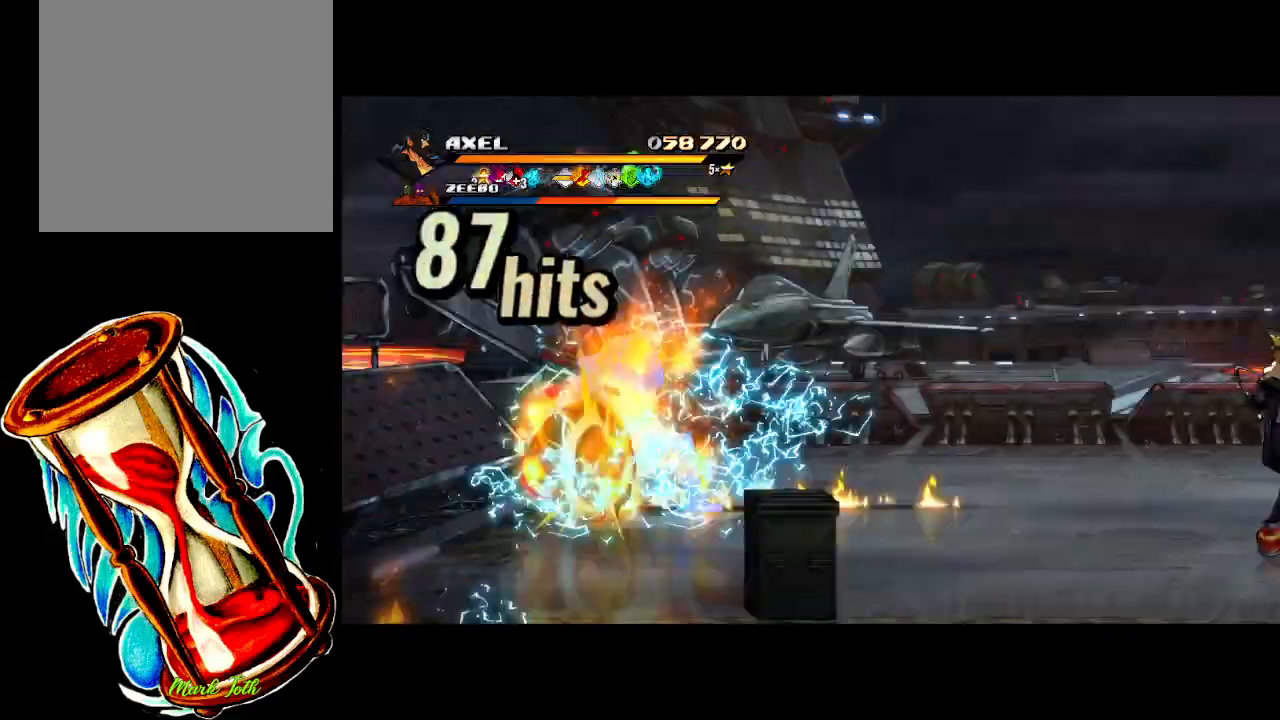
{"buttons": ["X", "DPAD_LEFT"], "events": [[117, "DPAD_LEFT", "down"], [200, "DPAD_LEFT", "up"], [283, "DPAD_LEFT", "down"], [400, "DPAD_LEFT", "up"], [400, "X", "down"], [450, "DPAD_LEFT", "down"]]}
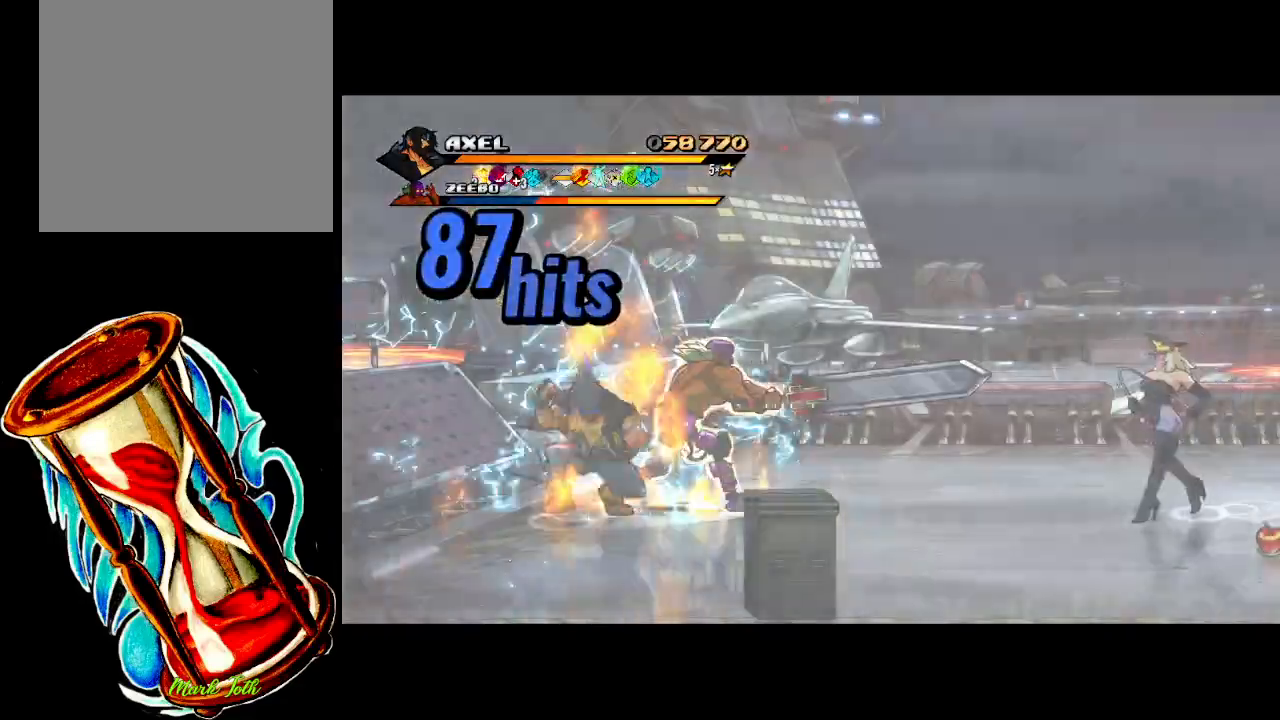
{"buttons": [], "events": [[33, "X", "up"], [100, "X", "down"], [367, "DPAD_LEFT", "up"], [383, "X", "up"]]}
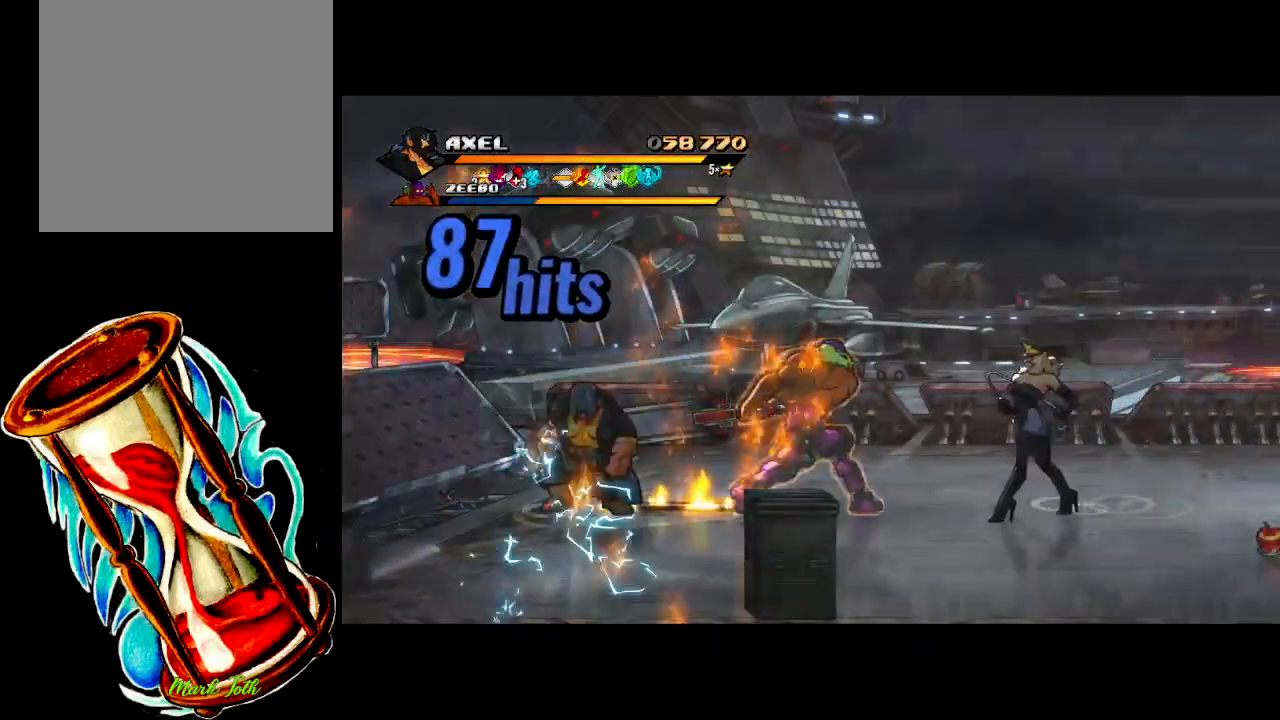
{"buttons": ["X", "DPAD_RIGHT"], "events": [[50, "DPAD_RIGHT", "down"], [133, "DPAD_RIGHT", "up"], [200, "DPAD_RIGHT", "down"], [350, "X", "down"]]}
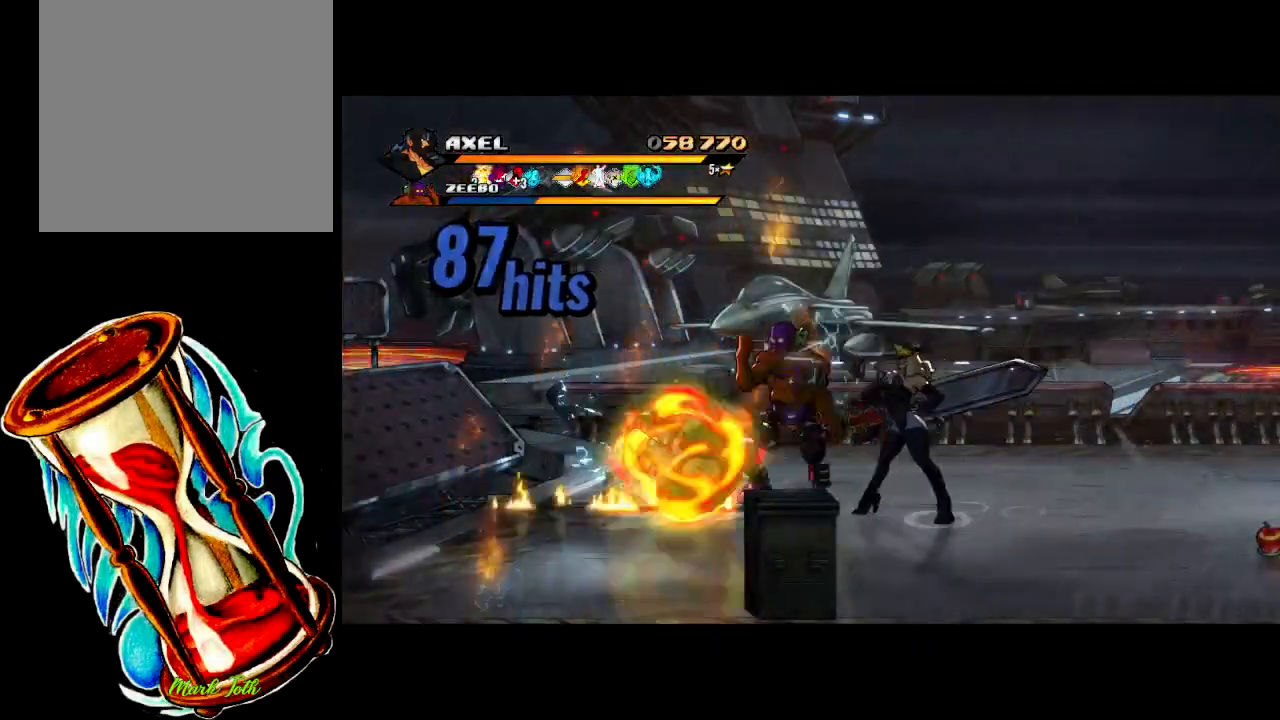
{"buttons": [], "events": [[367, "X", "up"], [500, "DPAD_RIGHT", "up"]]}
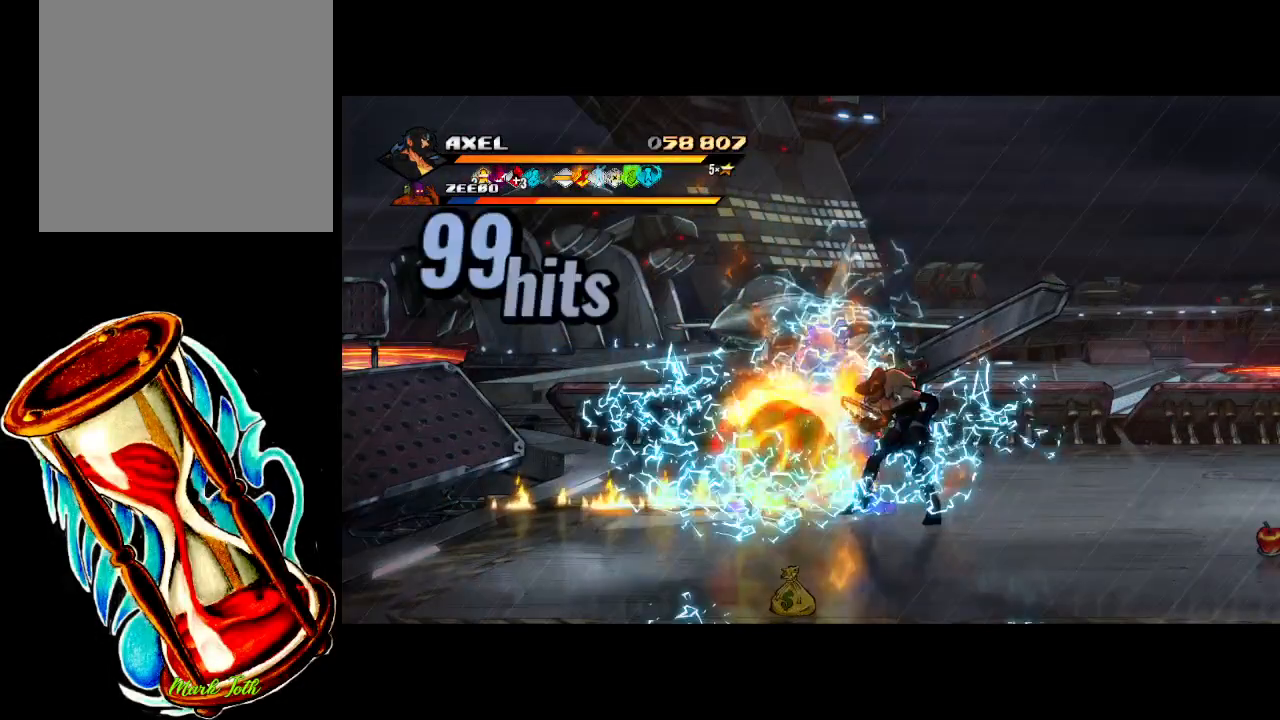
{"buttons": ["X", "DPAD_RIGHT"], "events": [[117, "DPAD_RIGHT", "down"], [217, "DPAD_RIGHT", "up"], [283, "DPAD_RIGHT", "down"], [350, "X", "down"]]}
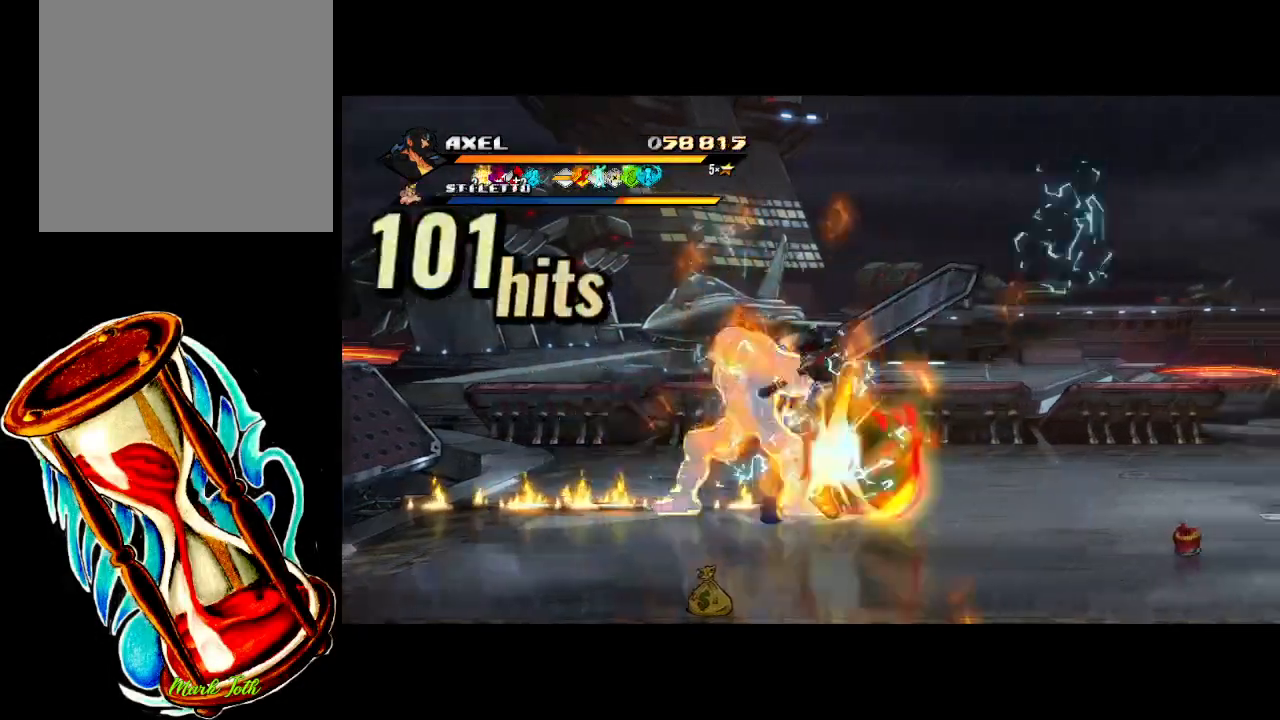
{"buttons": [], "events": [[217, "X", "up"], [267, "DPAD_RIGHT", "up"]]}
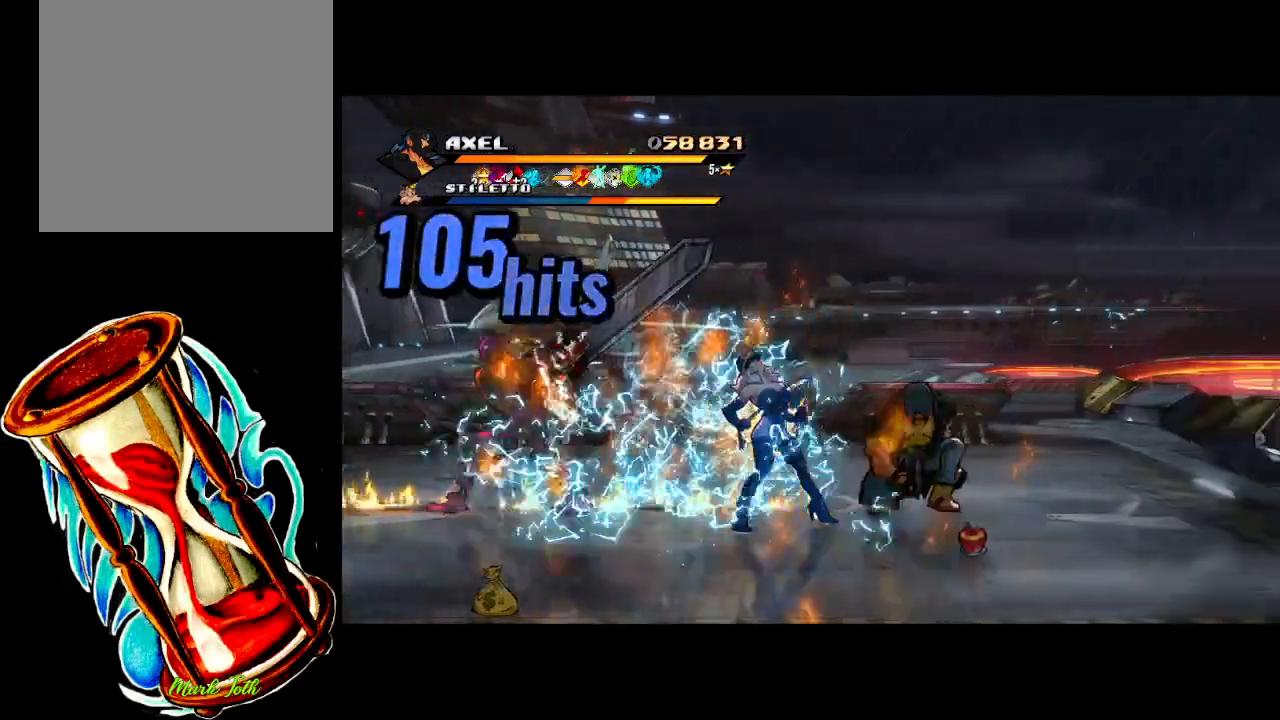
{"buttons": ["X", "DPAD_LEFT"], "events": [[50, "DPAD_LEFT", "down"], [133, "DPAD_LEFT", "up"], [217, "DPAD_LEFT", "down"], [317, "X", "down"]]}
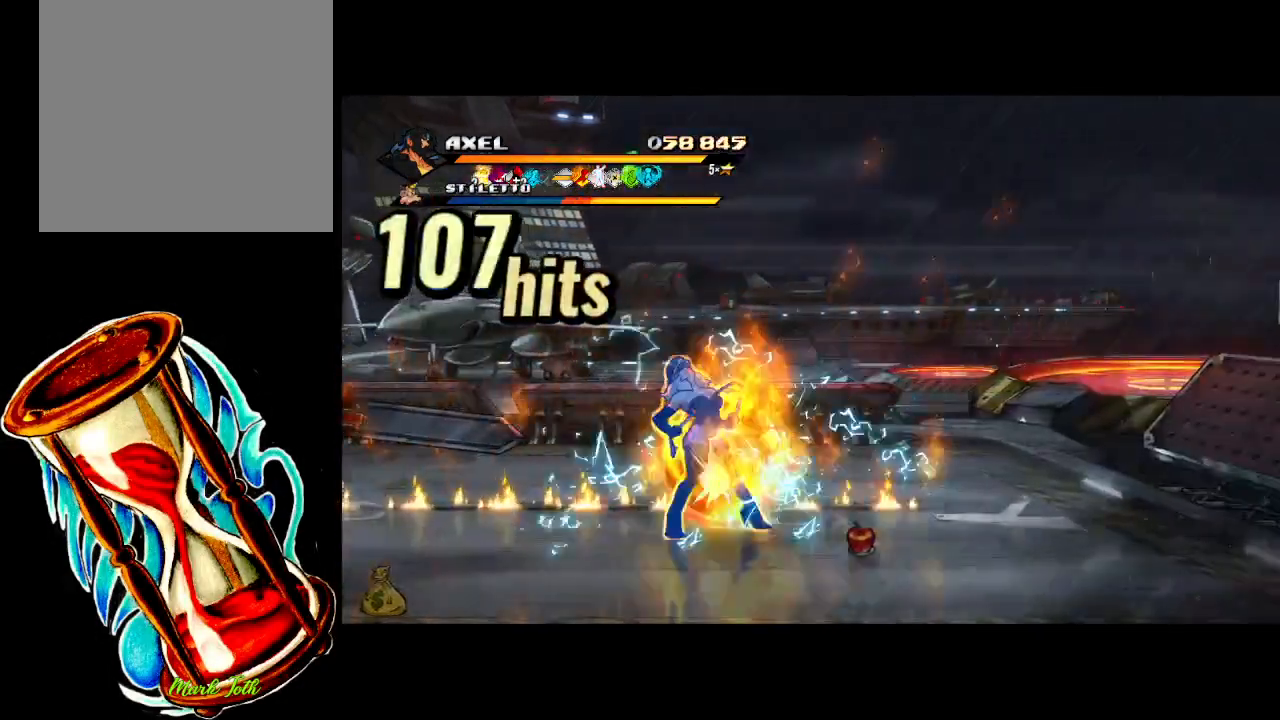
{"buttons": [], "events": [[267, "DPAD_LEFT", "up"], [267, "X", "up"]]}
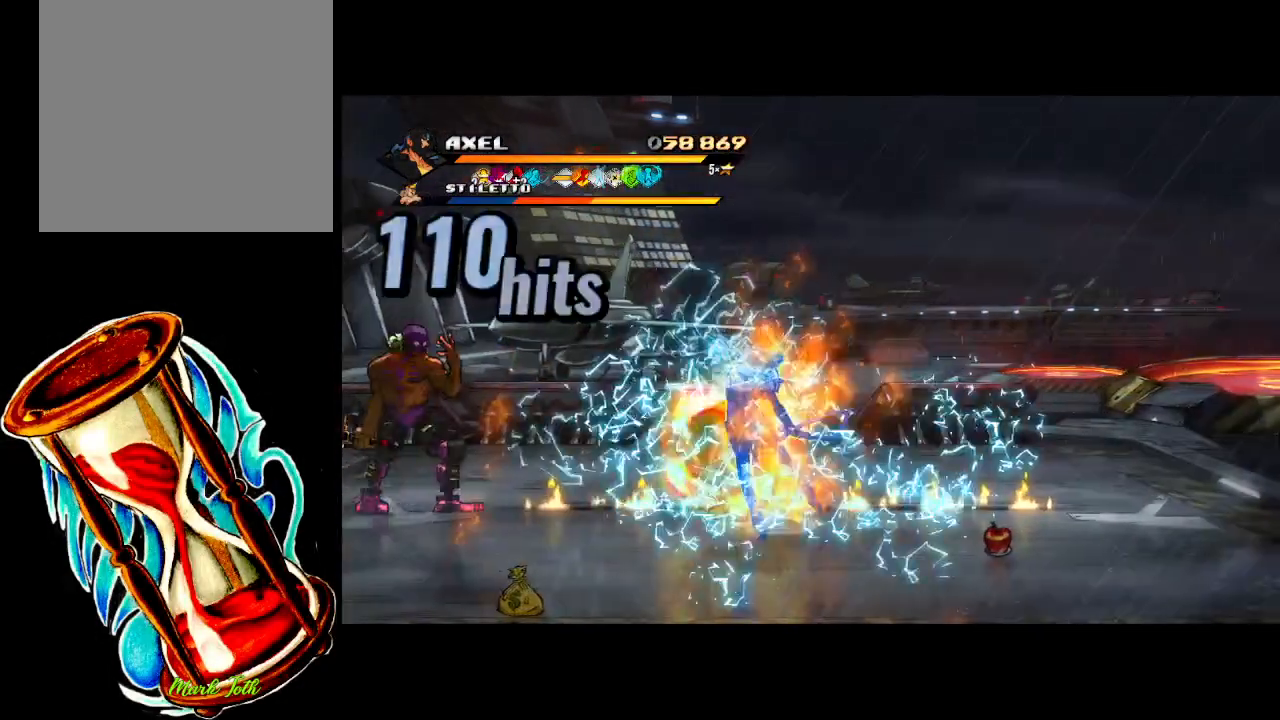
{"buttons": ["X", "DPAD_LEFT"], "events": [[17, "DPAD_LEFT", "down"], [100, "DPAD_LEFT", "up"], [183, "DPAD_LEFT", "down"], [300, "X", "down"]]}
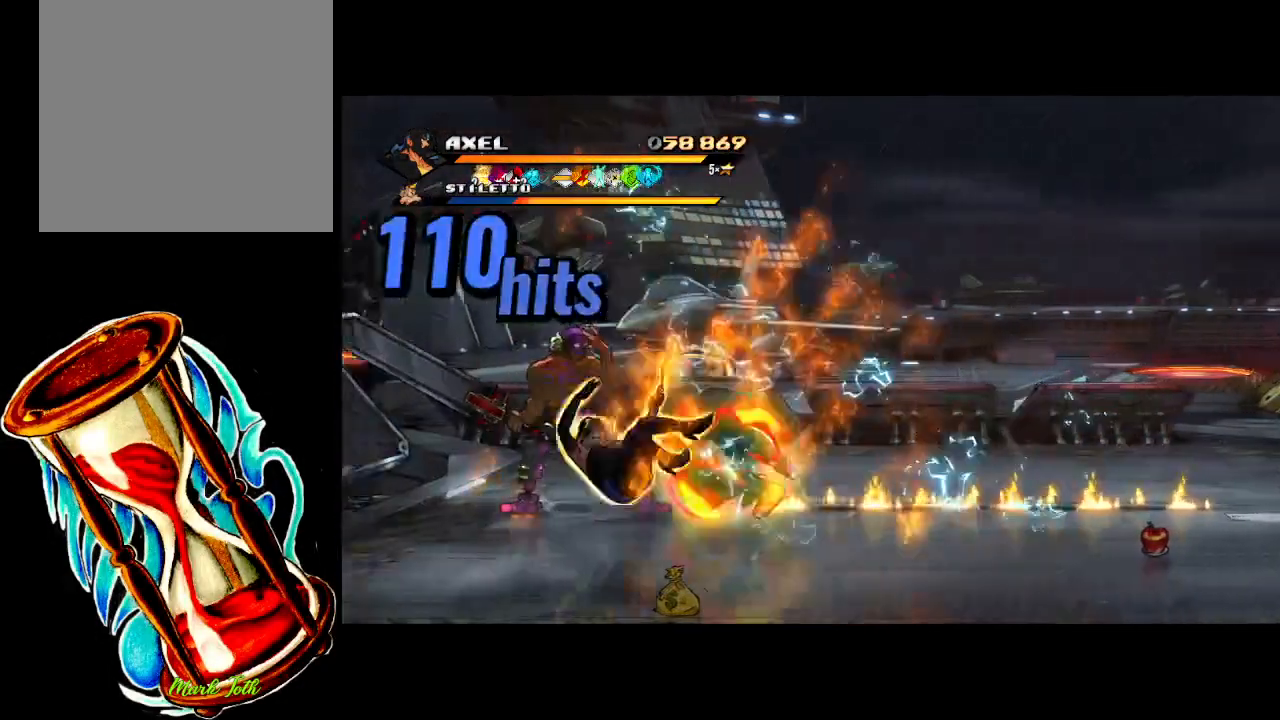
{"buttons": [], "events": [[300, "X", "up"], [450, "DPAD_LEFT", "up"]]}
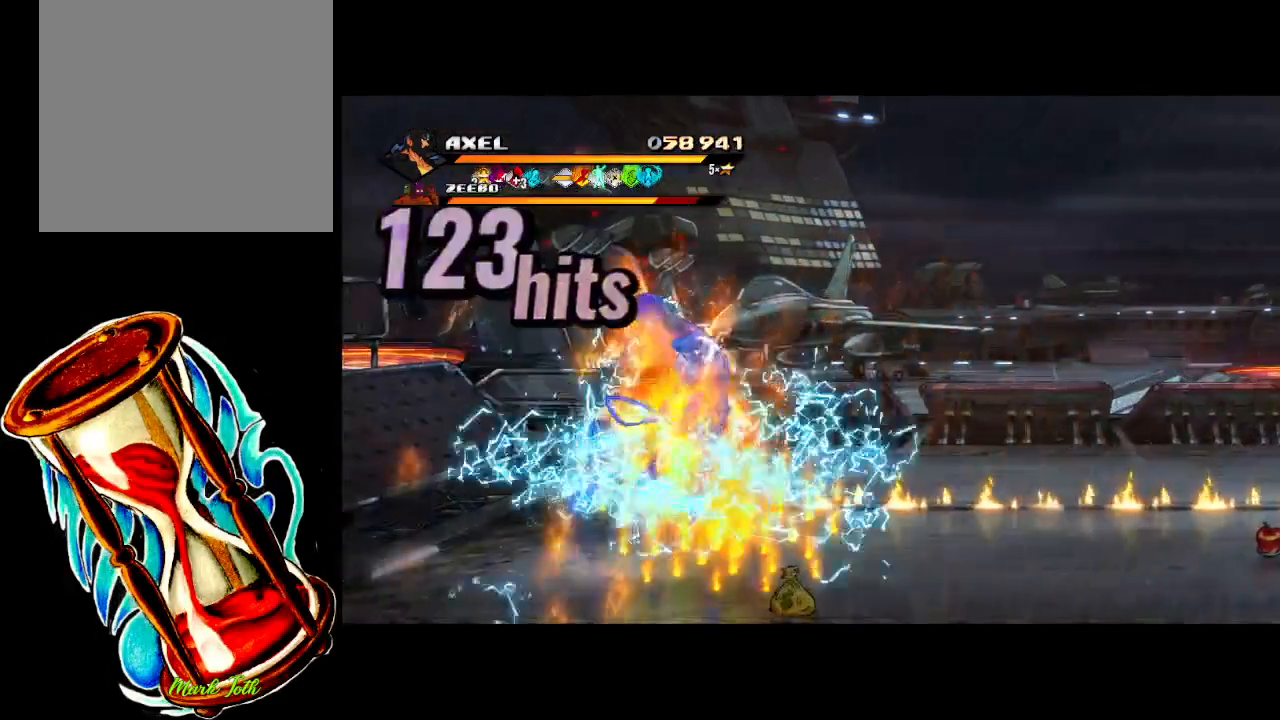
{"buttons": ["X", "DPAD_LEFT"], "events": [[83, "DPAD_LEFT", "down"], [167, "DPAD_LEFT", "up"], [250, "DPAD_LEFT", "down"], [300, "X", "down"], [450, "X", "up"], [500, "X", "down"]]}
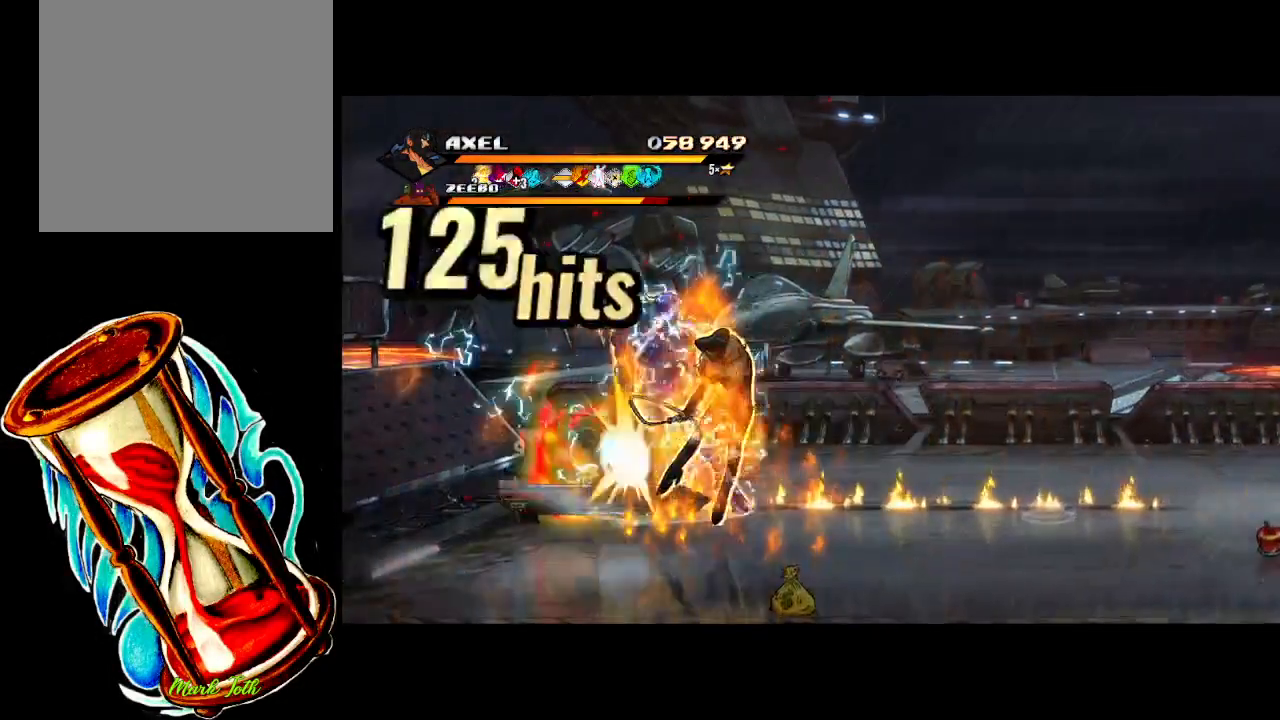
{"buttons": [], "events": [[300, "X", "up"], [367, "DPAD_LEFT", "up"]]}
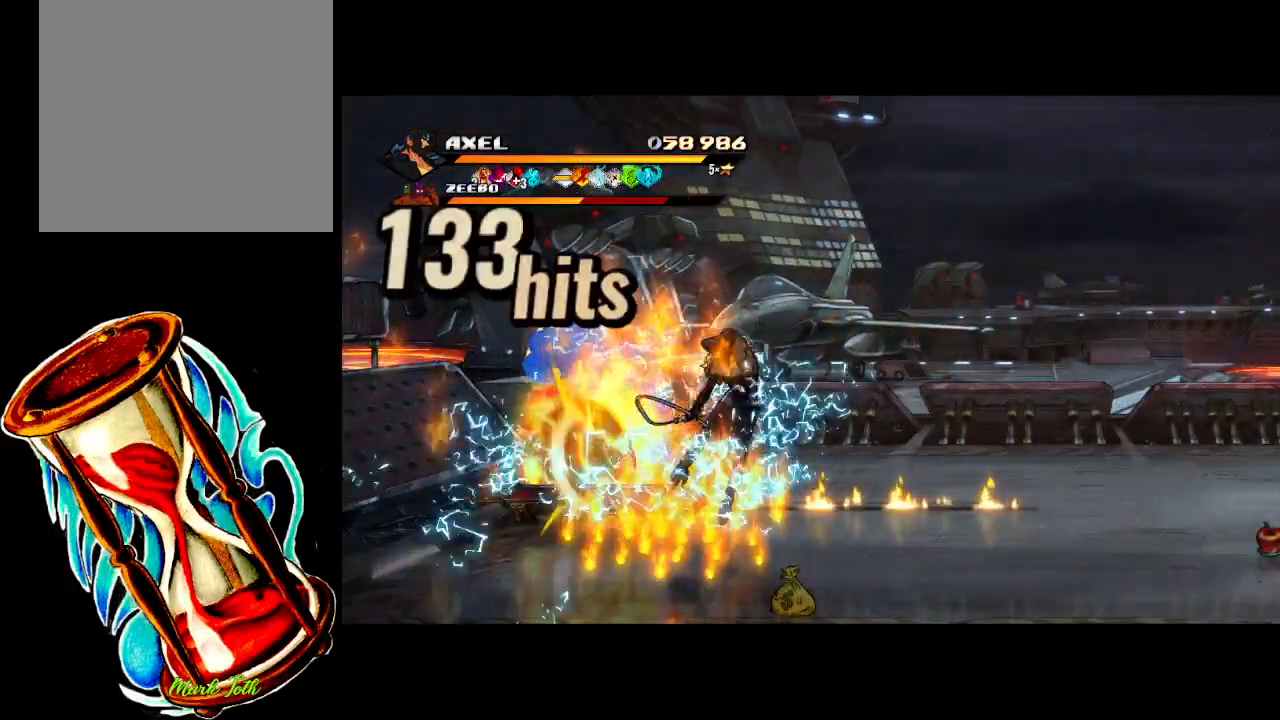
{"buttons": ["X", "DPAD_LEFT"], "events": [[200, "DPAD_LEFT", "down"], [267, "DPAD_LEFT", "up"], [367, "DPAD_LEFT", "down"], [417, "DPAD_LEFT", "up"], [433, "DPAD_LEFT", "down"], [483, "X", "down"]]}
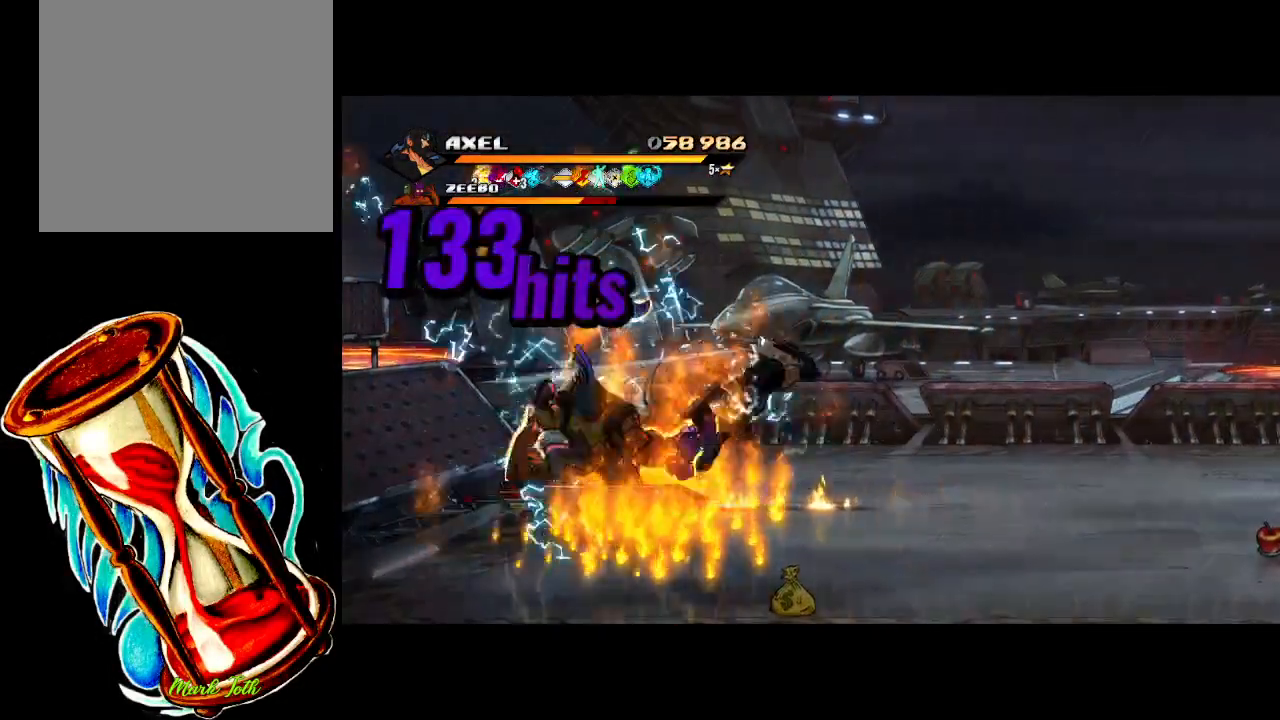
{"buttons": [], "events": [[317, "X", "up"], [417, "DPAD_LEFT", "up"]]}
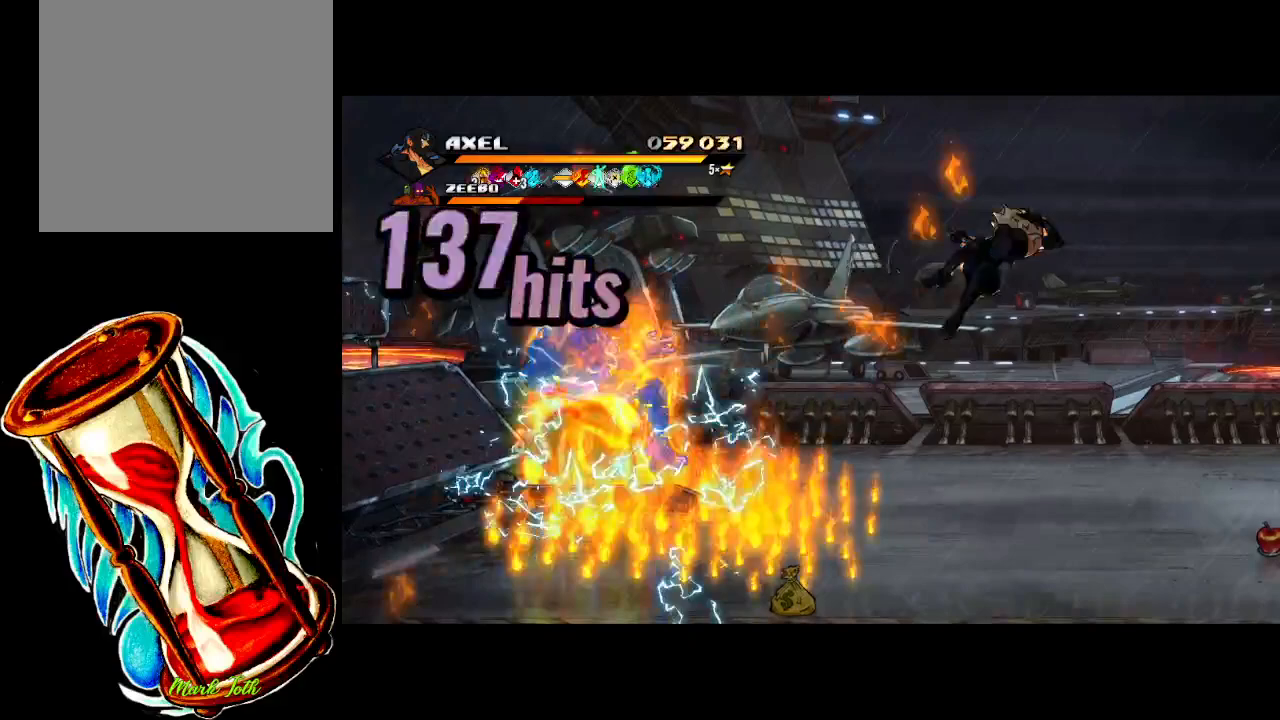
{"buttons": ["X", "DPAD_RIGHT"], "events": [[250, "DPAD_RIGHT", "down"], [333, "DPAD_RIGHT", "up"], [400, "DPAD_RIGHT", "down"], [483, "X", "down"]]}
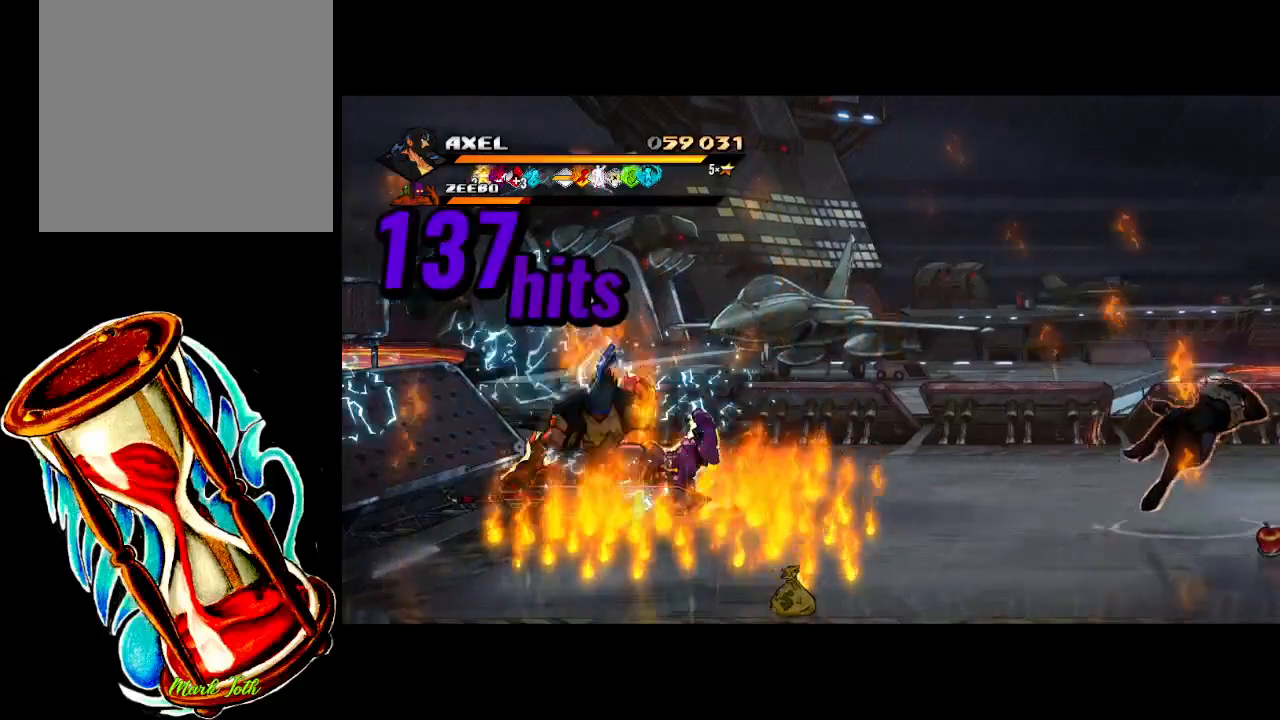
{"buttons": [], "events": [[350, "X", "up"], [383, "DPAD_RIGHT", "up"]]}
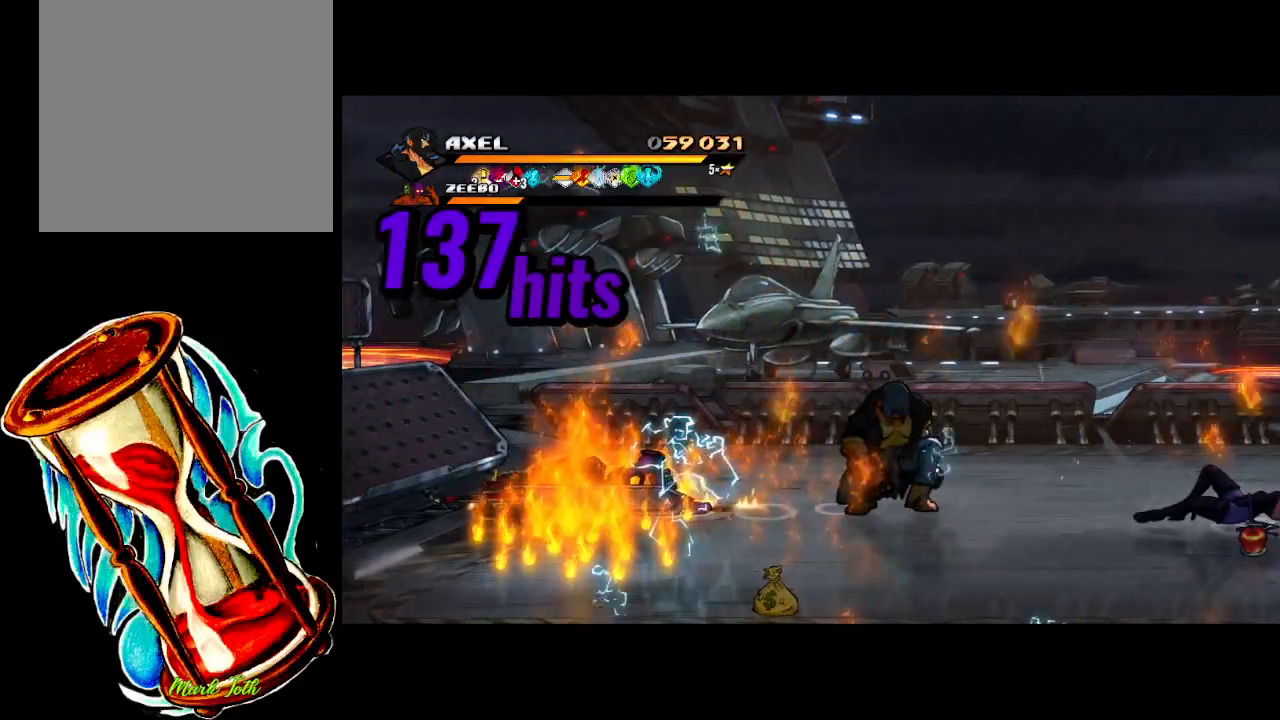
{"buttons": ["DPAD_RIGHT"], "events": [[67, "DPAD_RIGHT", "down"], [150, "DPAD_RIGHT", "up"], [217, "DPAD_RIGHT", "down"]]}